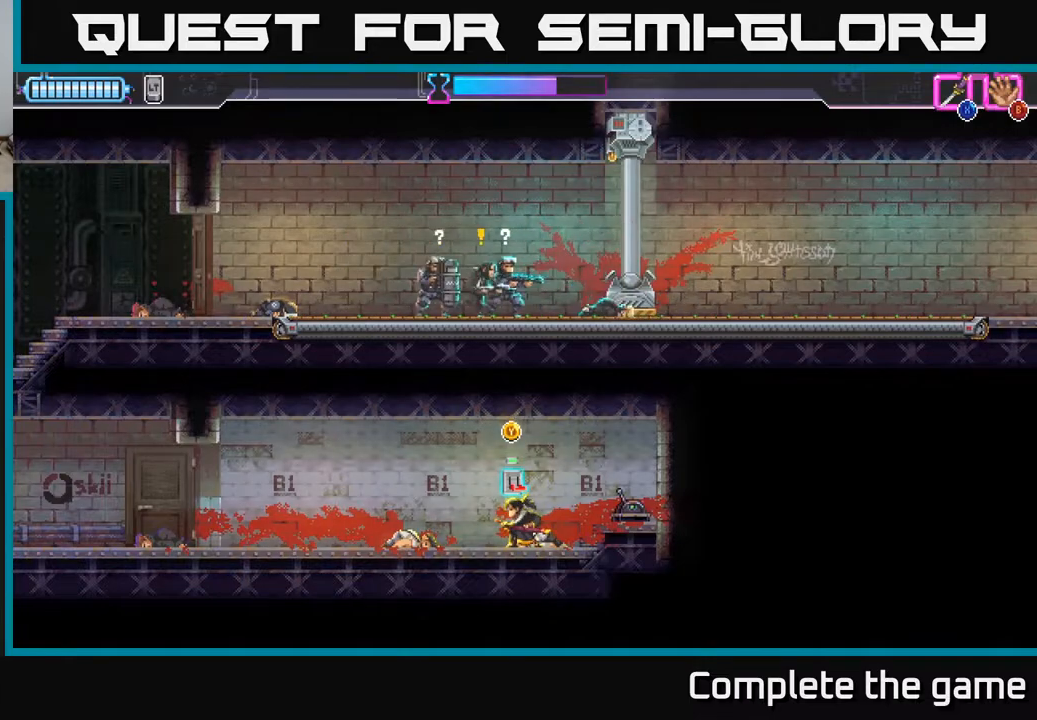
Gameplay with a controller (Xbox layout); each line is a JSON object with the inputs held at the frame after it. "events" lists button and stick changes between this image and that frame as [ms after this image, input, new state], when the widget could be followed in between.
{"buttons": [], "left_stick": "right", "right_stick": "center", "events": [[183, "left_stick", "right"]]}
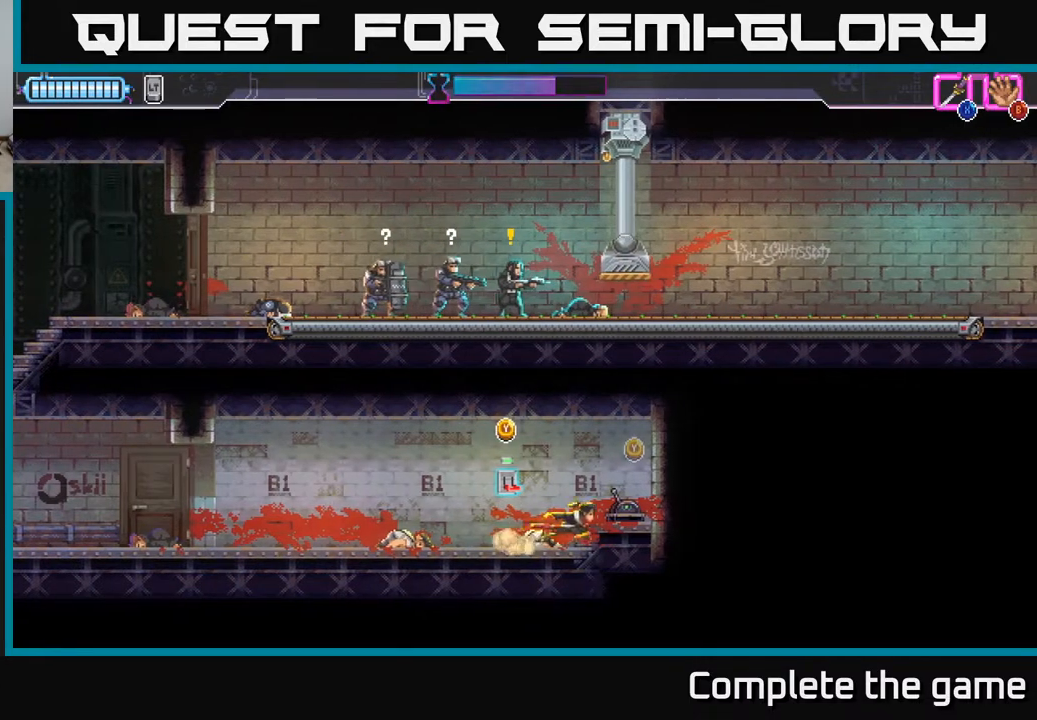
{"buttons": [], "left_stick": "center", "right_stick": "center", "events": [[183, "Y", "down"], [233, "left_stick", "center"], [300, "Y", "up"]]}
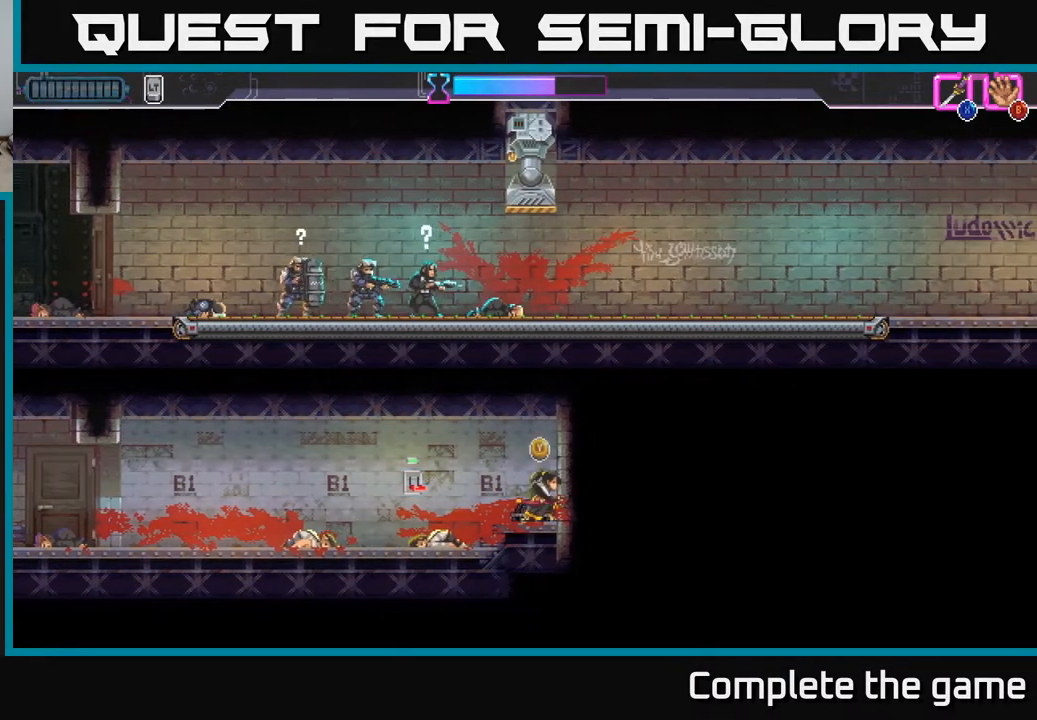
{"buttons": [], "left_stick": "center", "right_stick": "center", "events": []}
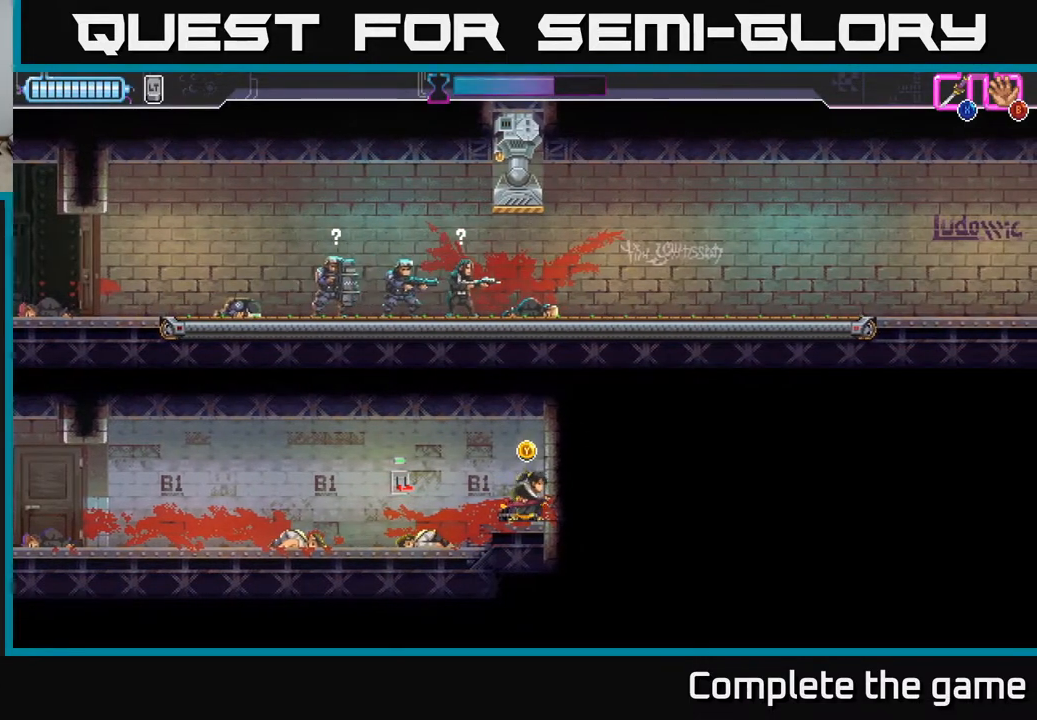
{"buttons": [], "left_stick": "center", "right_stick": "center", "events": []}
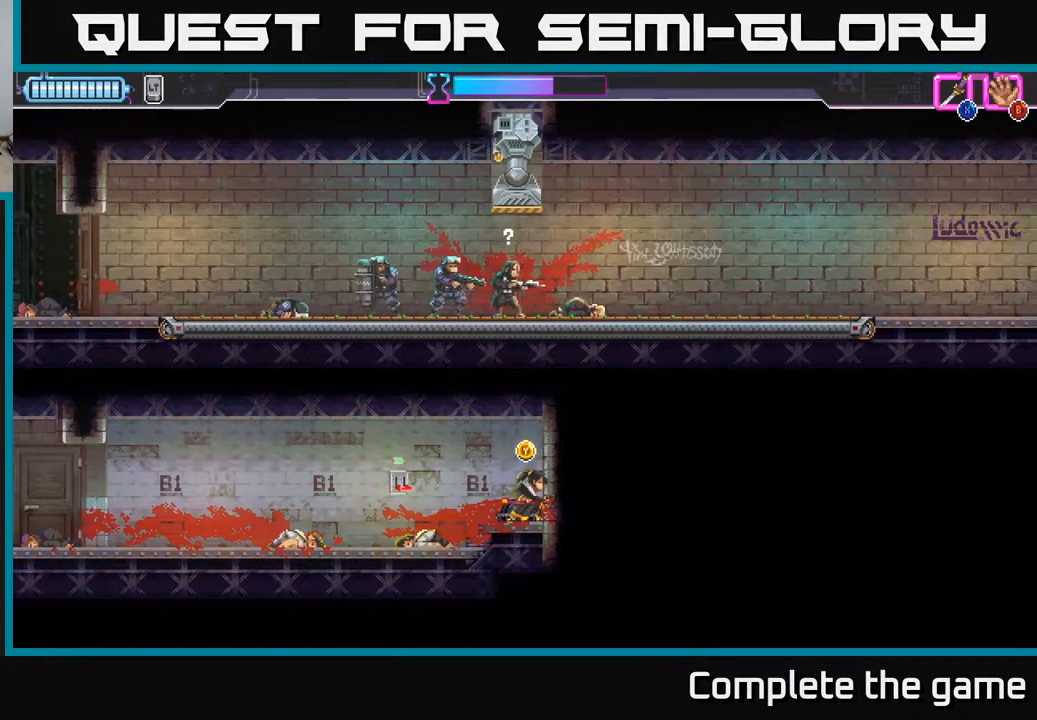
{"buttons": [], "left_stick": "center", "right_stick": "center", "events": []}
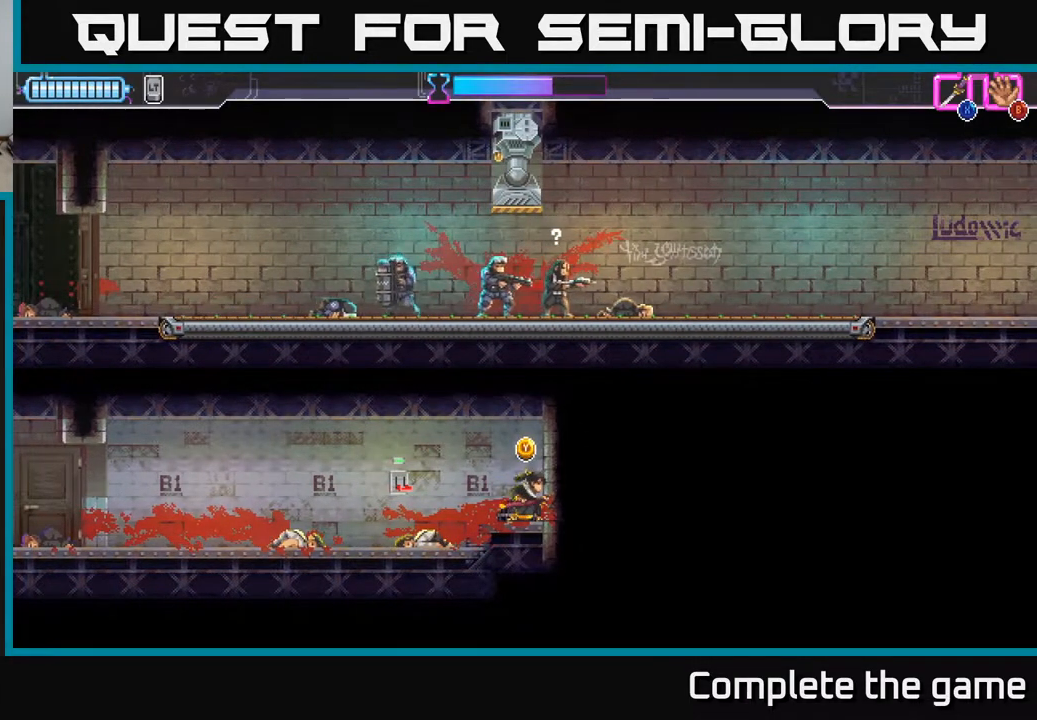
{"buttons": ["Y"], "left_stick": "center", "right_stick": "center", "events": [[50, "Y", "down"], [167, "Y", "up"], [483, "Y", "down"]]}
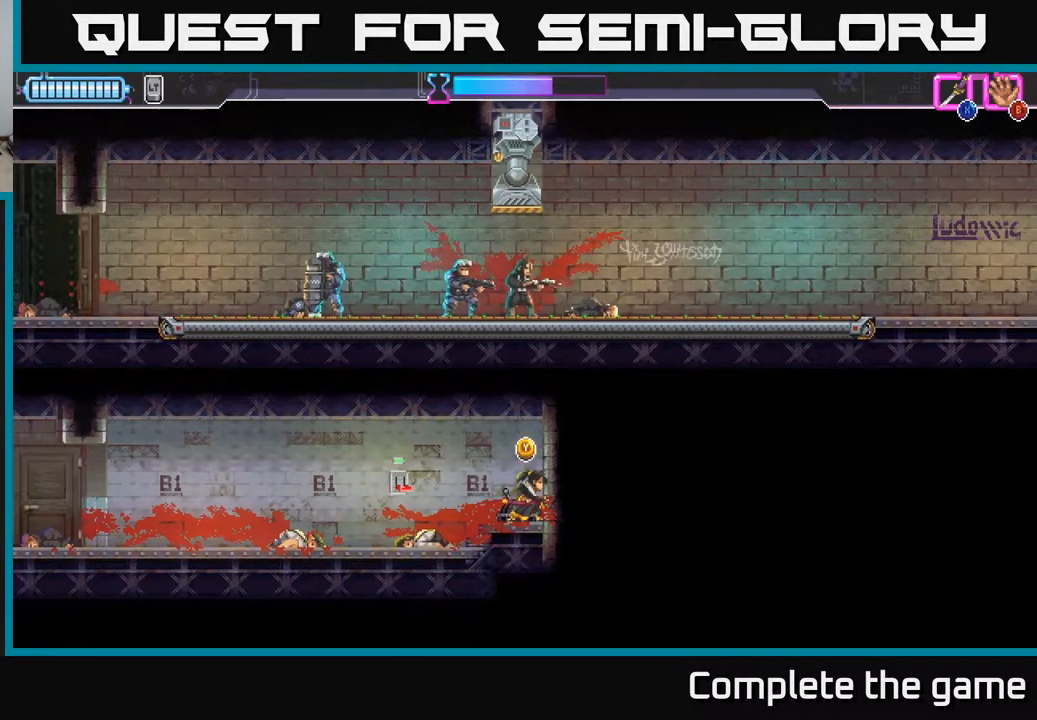
{"buttons": [], "left_stick": "center", "right_stick": "center", "events": [[67, "Y", "up"], [317, "Y", "down"], [417, "Y", "up"]]}
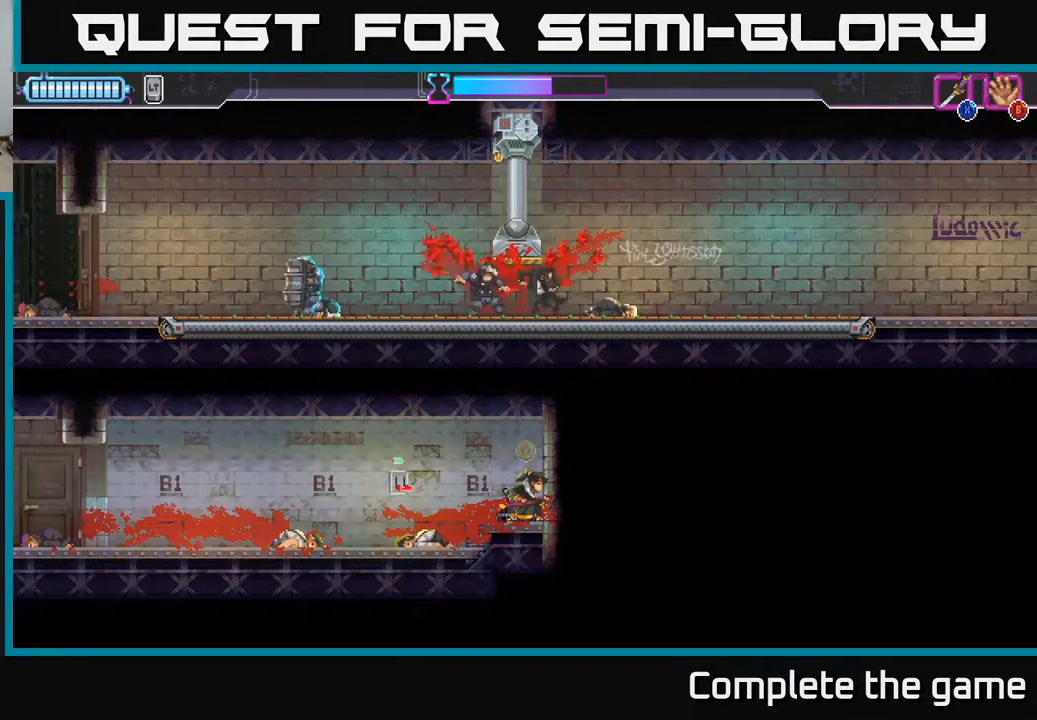
{"buttons": [], "left_stick": "center", "right_stick": "center", "events": [[117, "Y", "down"], [200, "Y", "up"]]}
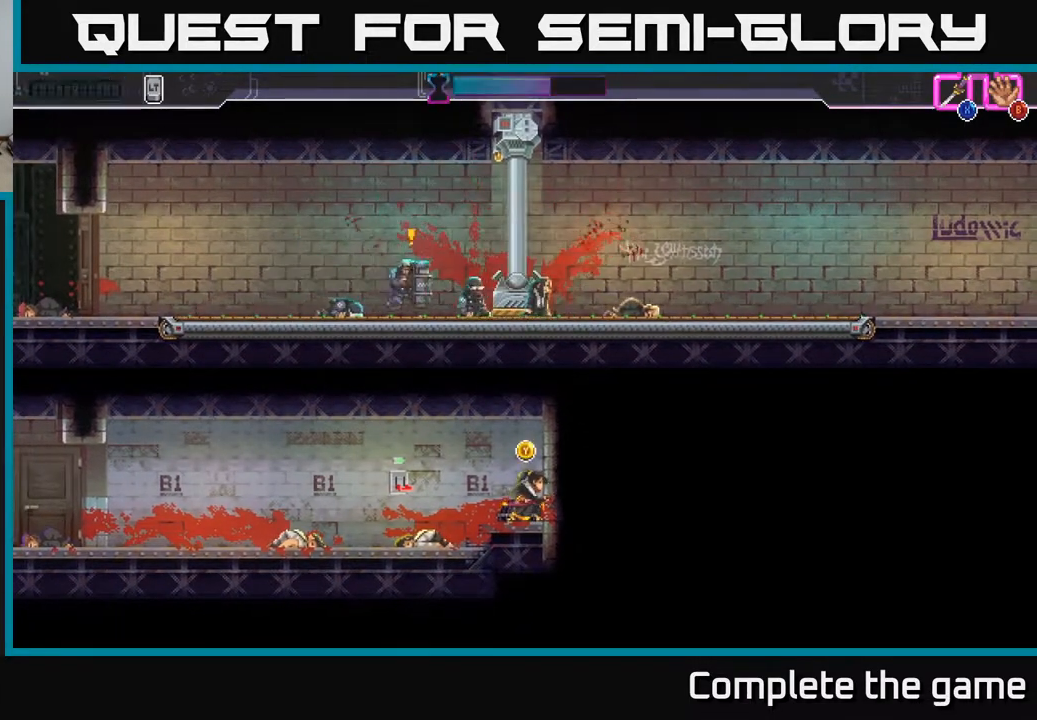
{"buttons": ["Y"], "left_stick": "center", "right_stick": "center", "events": [[467, "Y", "down"]]}
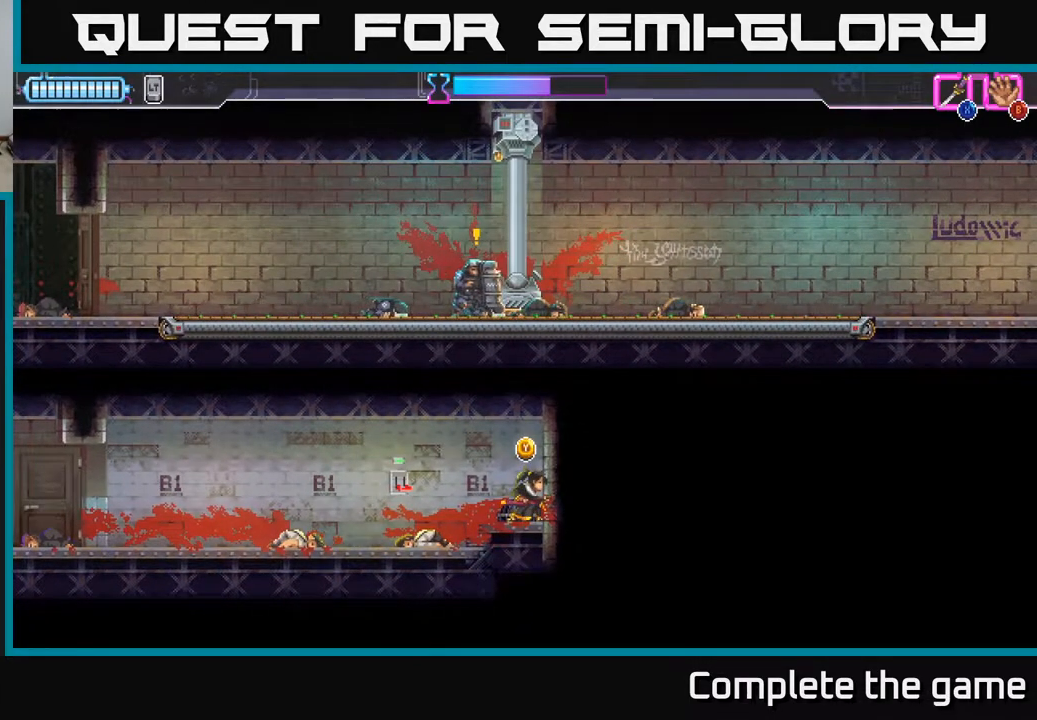
{"buttons": [], "left_stick": "center", "right_stick": "center", "events": [[50, "Y", "up"]]}
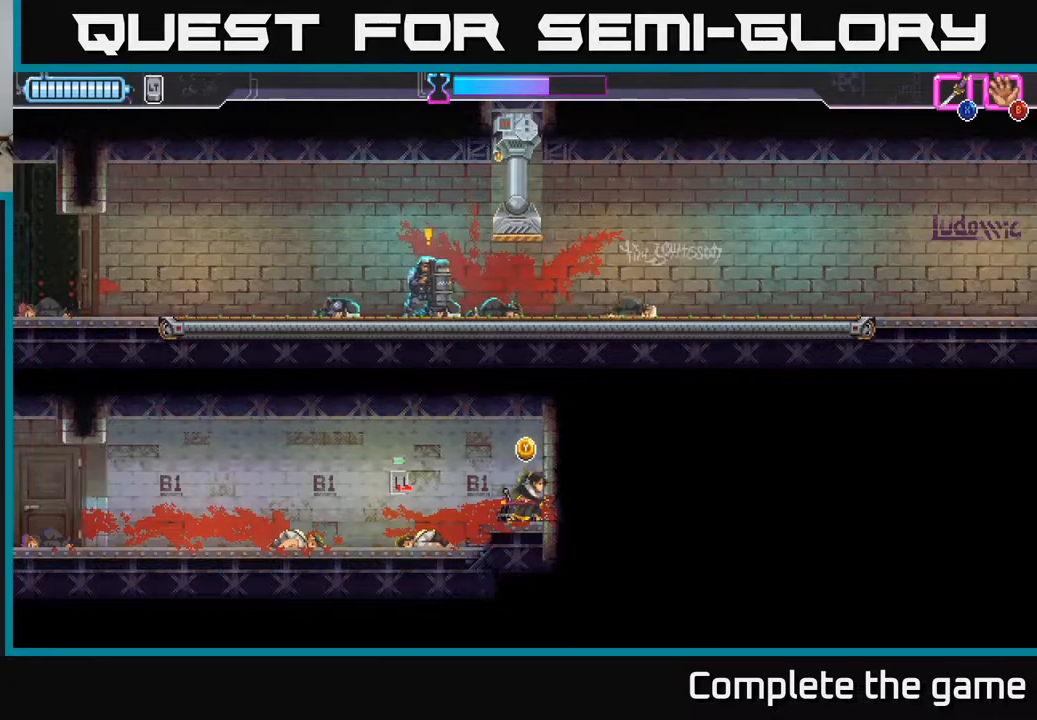
{"buttons": [], "left_stick": "center", "right_stick": "center", "events": [[367, "Y", "down"], [450, "Y", "up"]]}
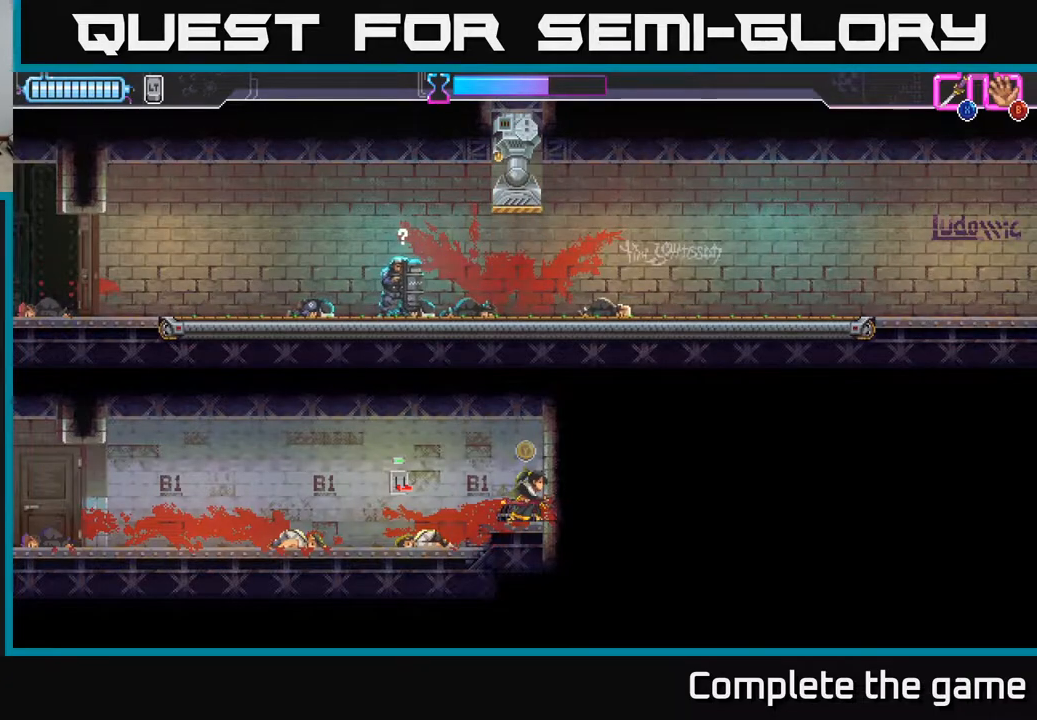
{"buttons": [], "left_stick": "center", "right_stick": "center", "events": []}
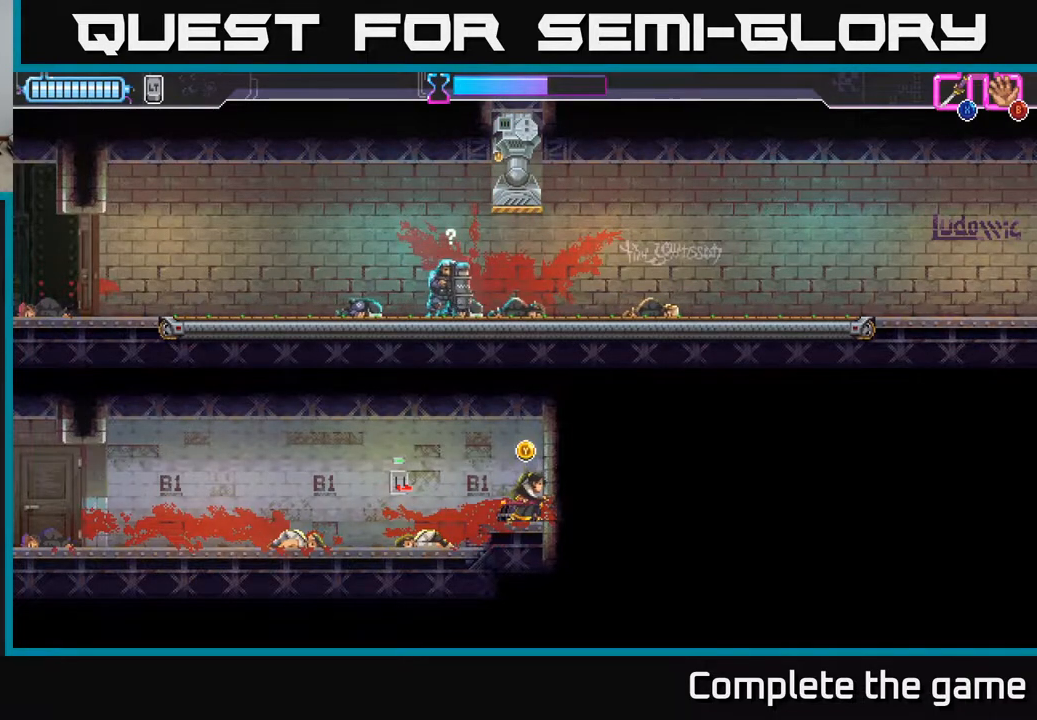
{"buttons": [], "left_stick": "center", "right_stick": "center", "events": []}
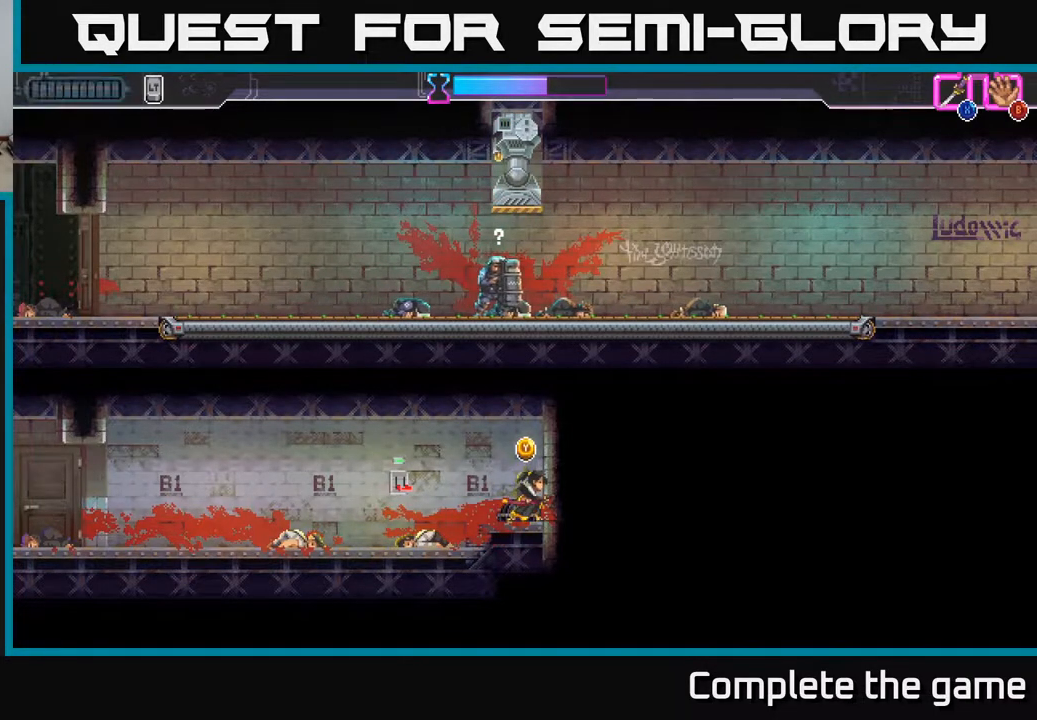
{"buttons": [], "left_stick": "center", "right_stick": "center", "events": []}
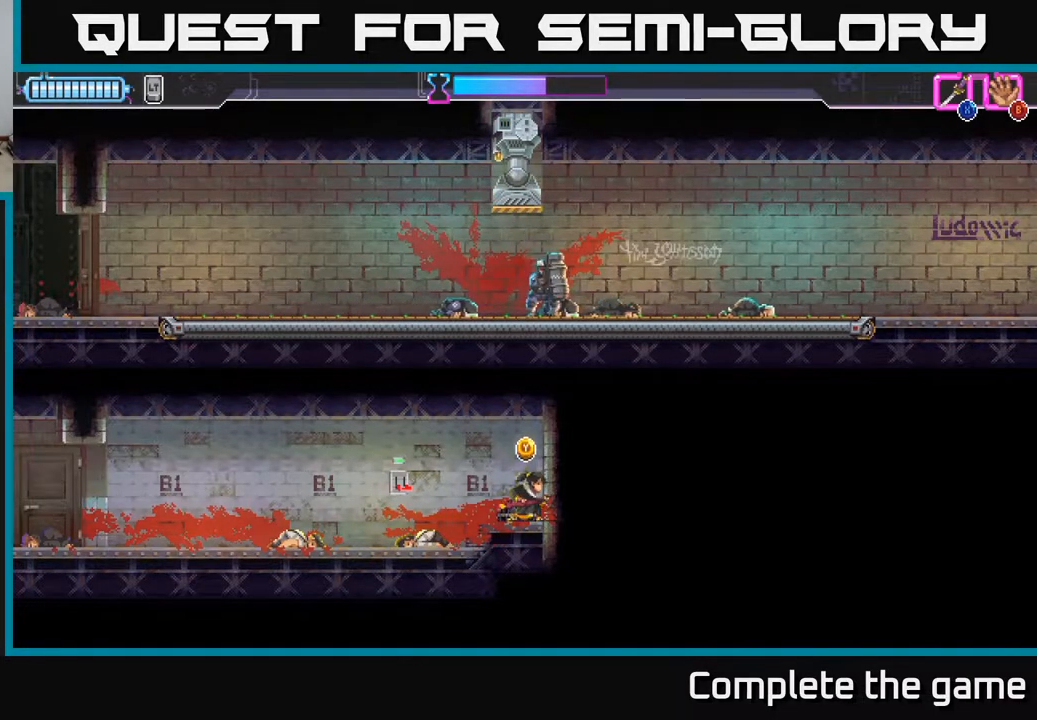
{"buttons": [], "left_stick": "center", "right_stick": "center", "events": [[167, "Y", "down"], [300, "Y", "up"]]}
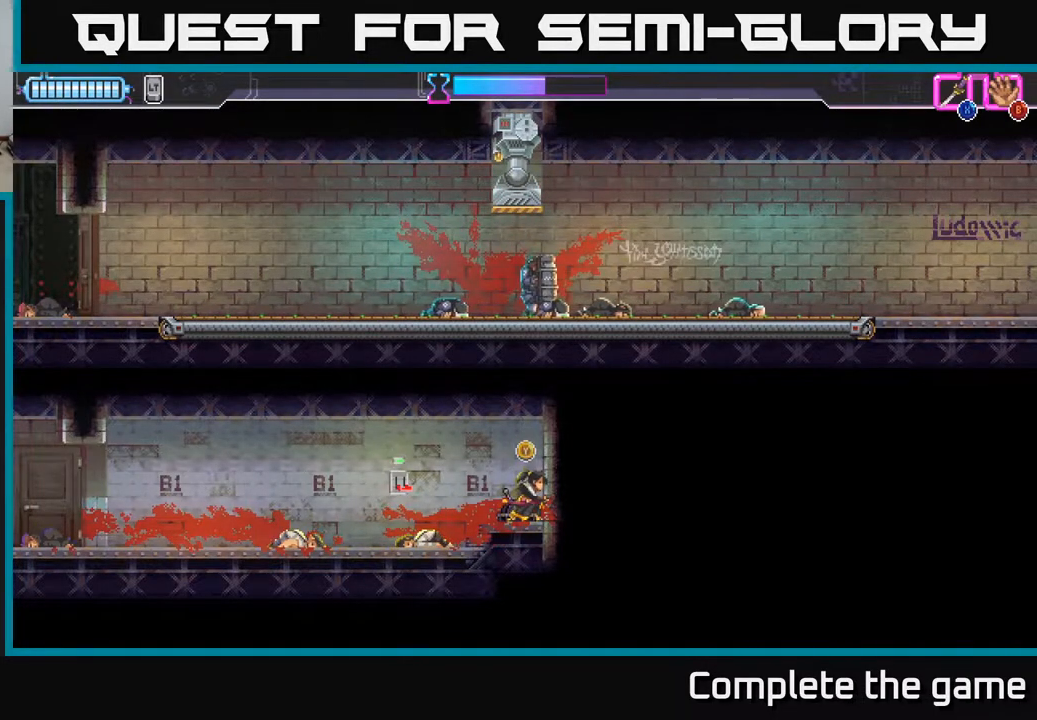
{"buttons": [], "left_stick": "center", "right_stick": "center", "events": []}
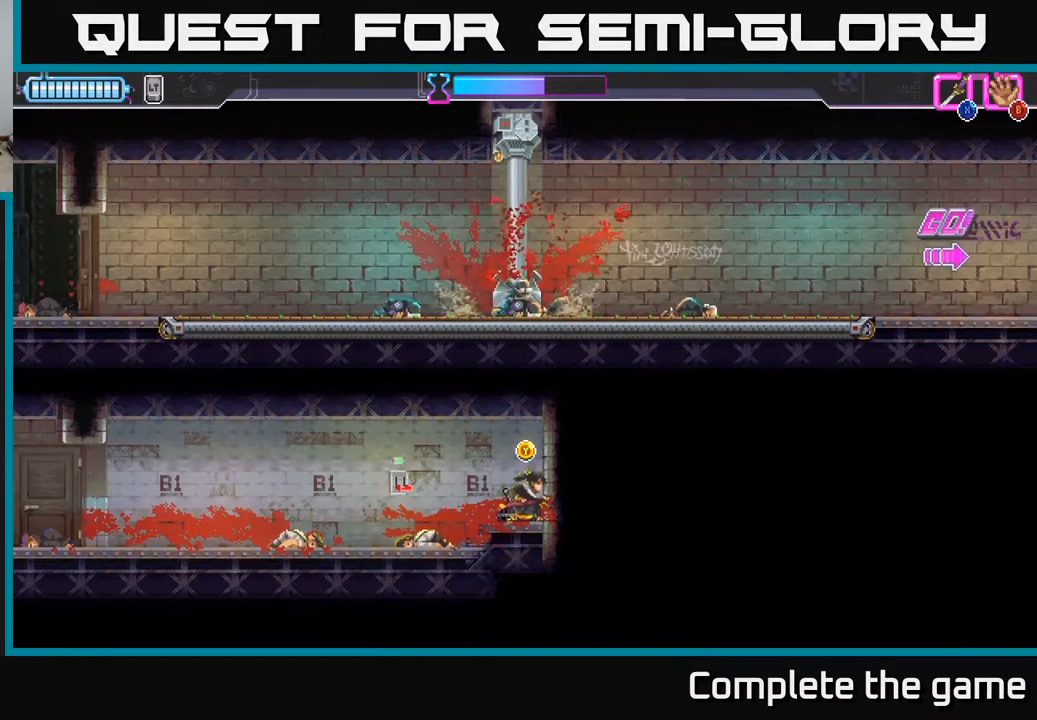
{"buttons": [], "left_stick": "left", "right_stick": "center", "events": [[100, "left_stick", "left"]]}
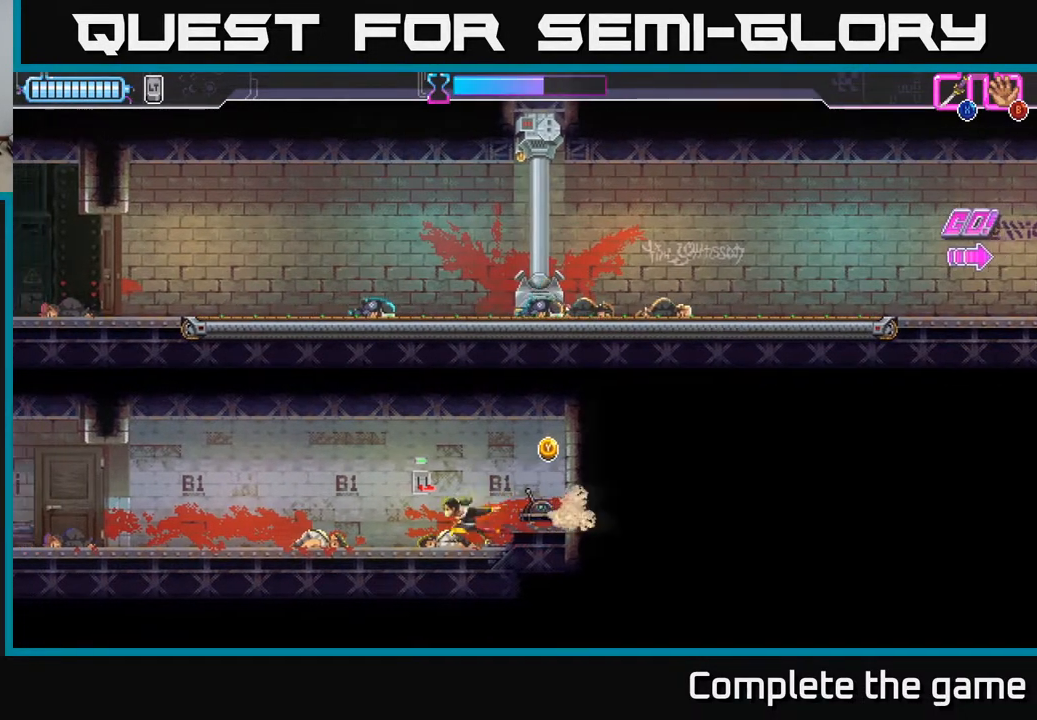
{"buttons": [], "left_stick": "right", "right_stick": "center", "events": [[433, "left_stick", "right"]]}
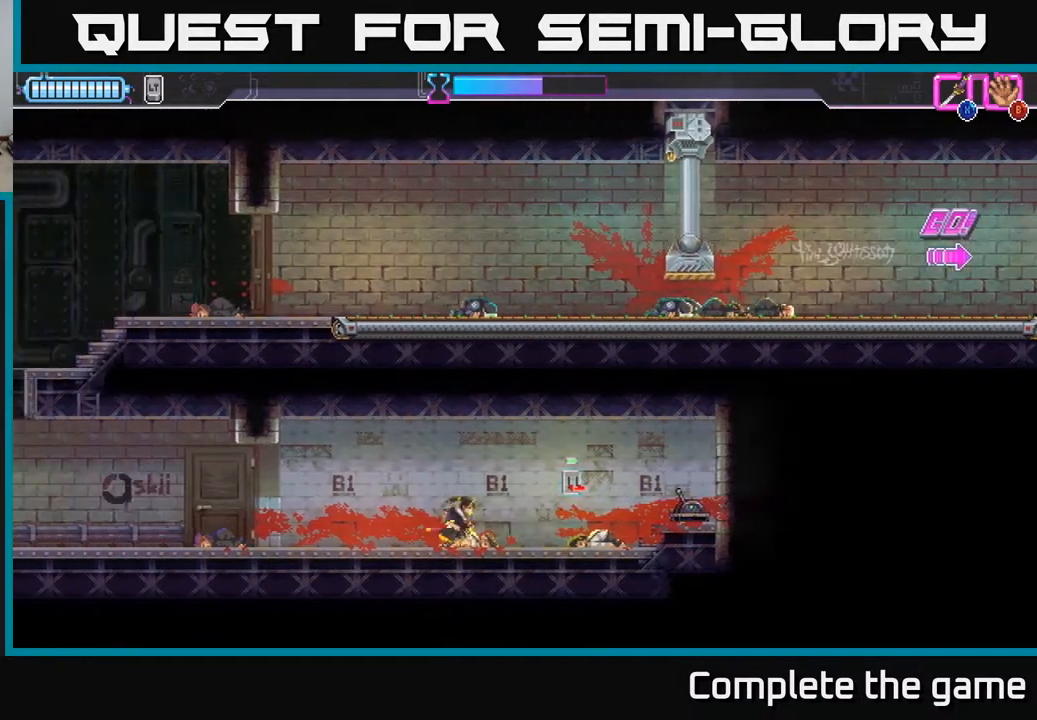
{"buttons": [], "left_stick": "left", "right_stick": "center", "events": [[367, "Y", "down"], [400, "left_stick", "left"], [417, "Y", "up"]]}
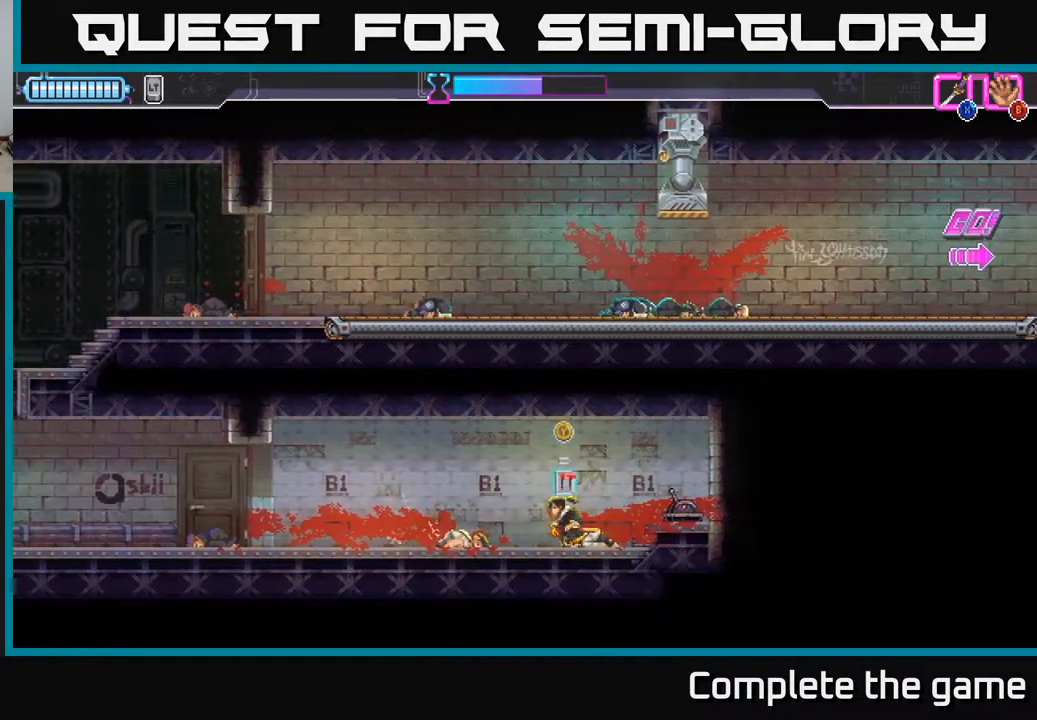
{"buttons": [], "left_stick": "left", "right_stick": "center", "events": []}
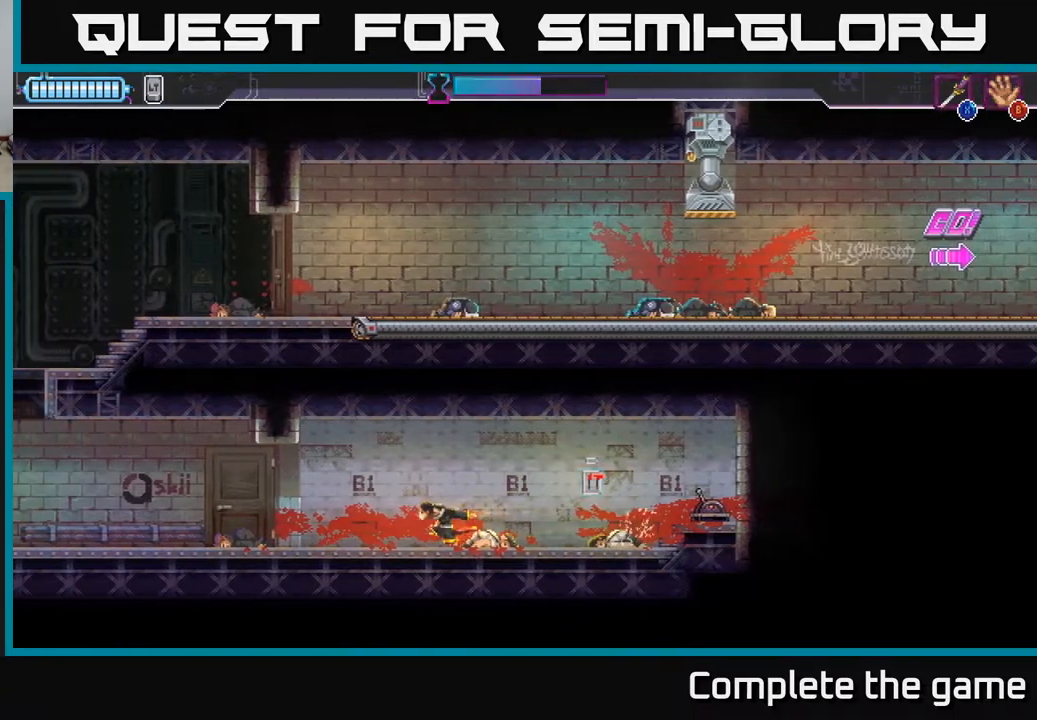
{"buttons": [], "left_stick": "left", "right_stick": "center", "events": []}
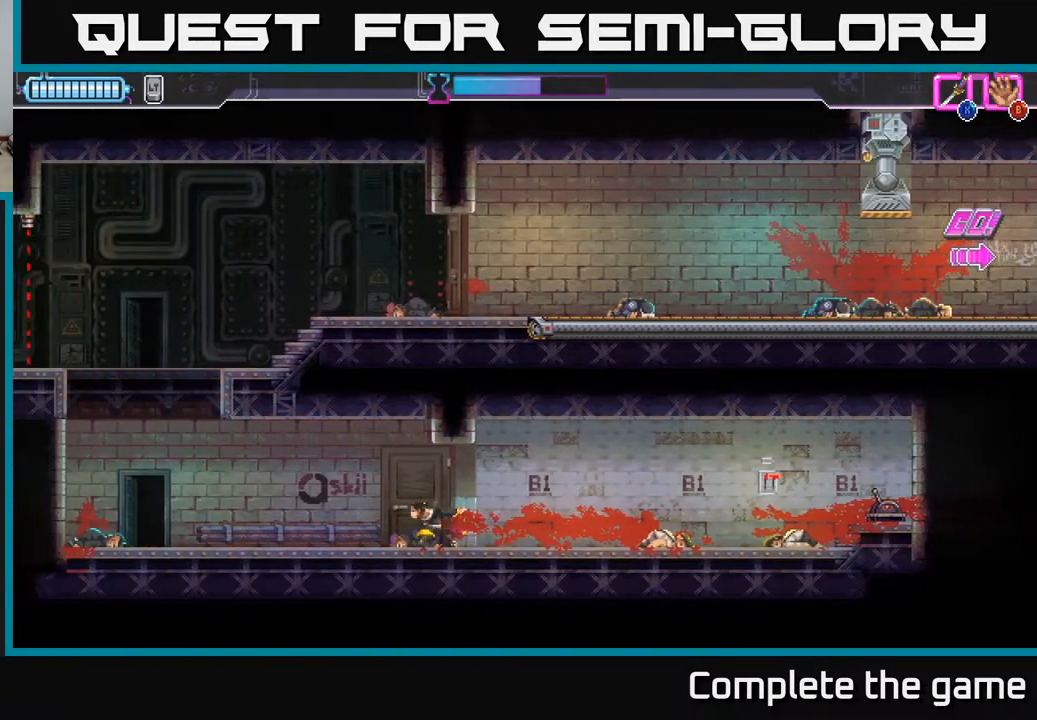
{"buttons": [], "left_stick": "left", "right_stick": "center", "events": []}
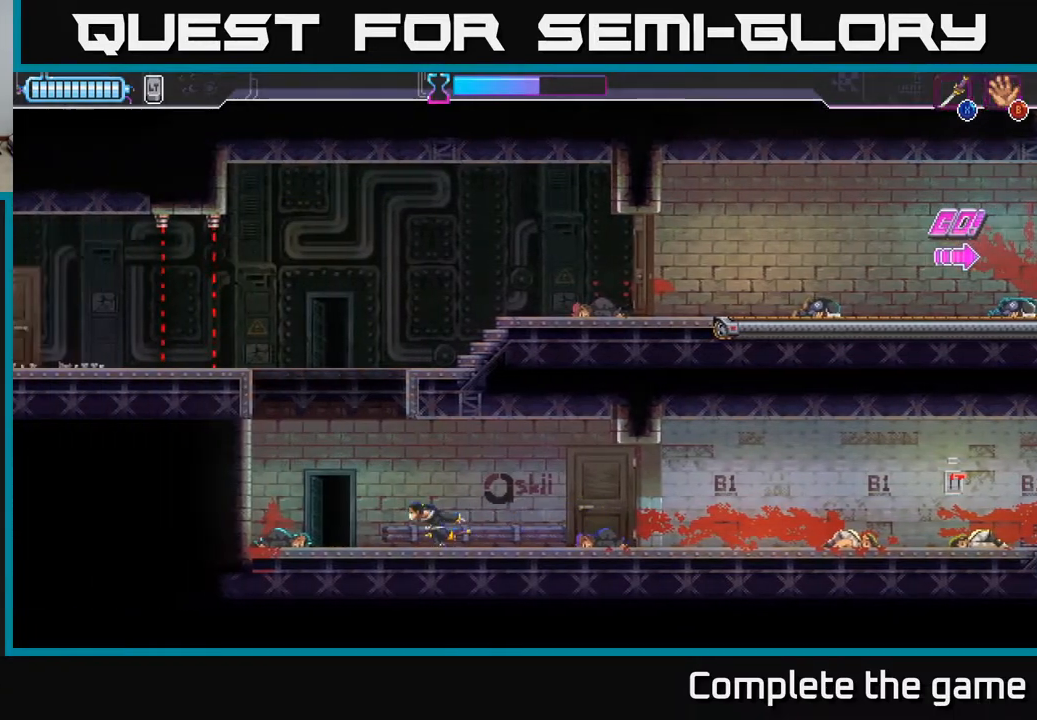
{"buttons": [], "left_stick": "left", "right_stick": "center", "events": [[250, "A", "down"], [483, "A", "up"]]}
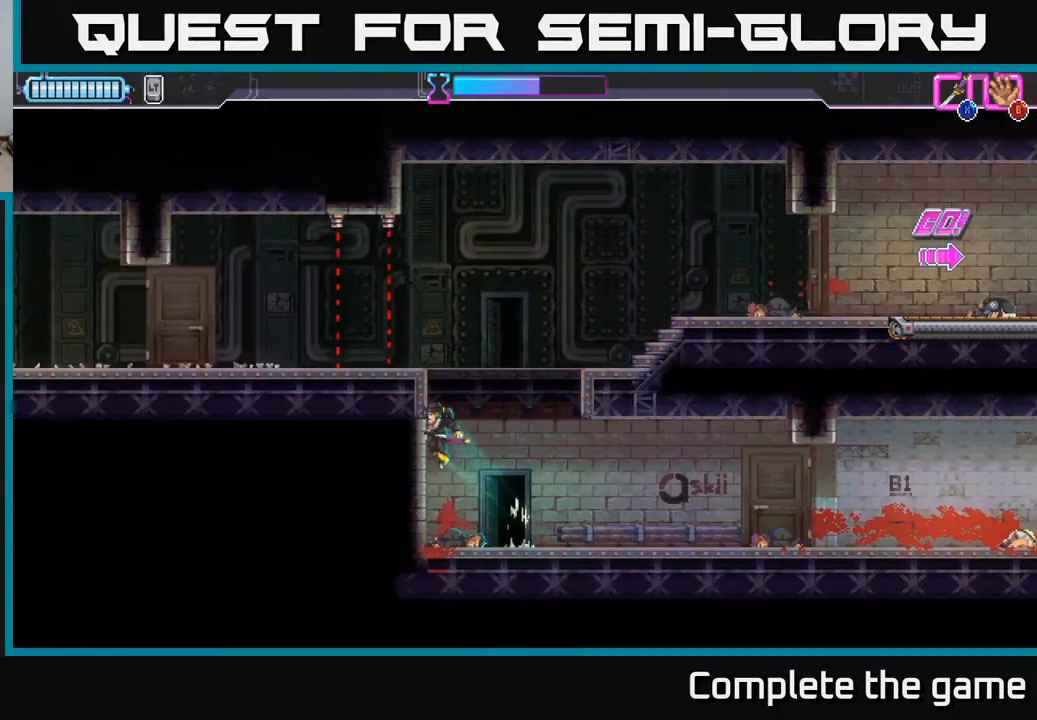
{"buttons": [], "left_stick": "up-right", "right_stick": "center", "events": [[100, "A", "down"], [167, "left_stick", "up-right"], [383, "A", "up"]]}
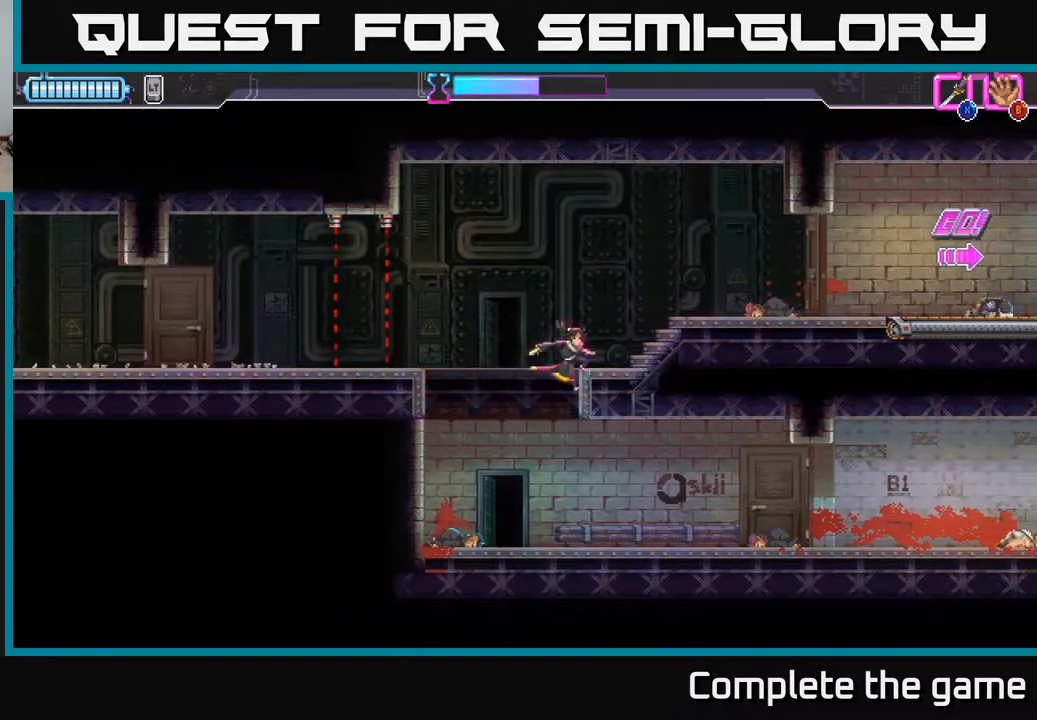
{"buttons": ["A"], "left_stick": "left", "right_stick": "center", "events": [[67, "A", "down"], [183, "A", "up"], [367, "left_stick", "up-left"], [433, "A", "down"], [467, "left_stick", "left"]]}
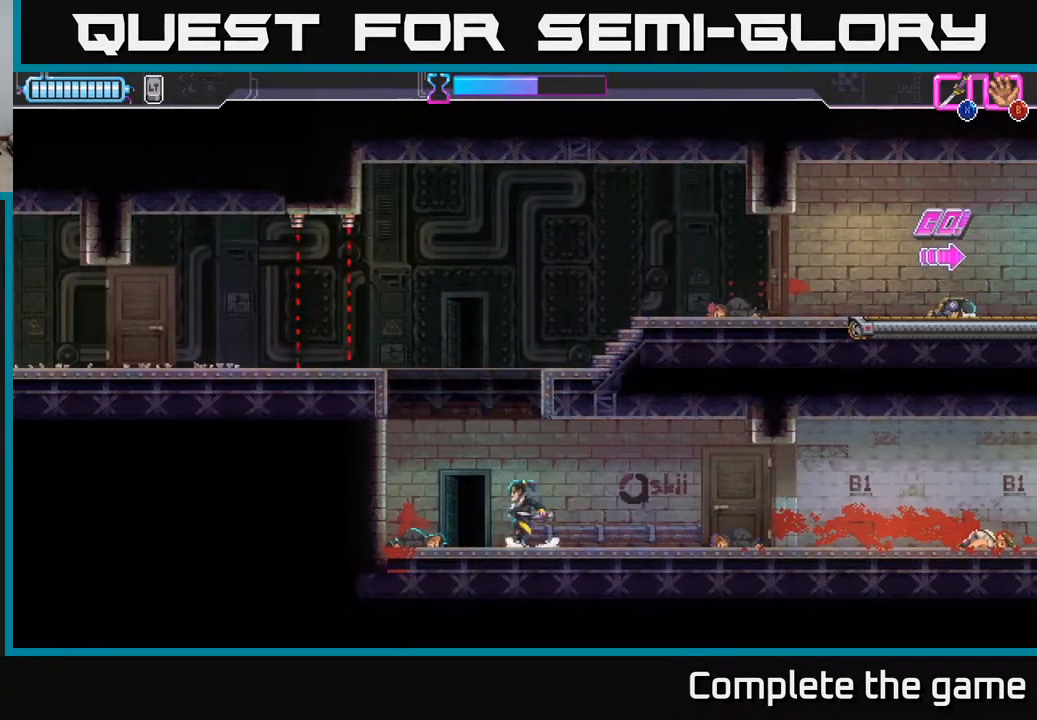
{"buttons": ["A"], "left_stick": "up-right", "right_stick": "center", "events": [[317, "A", "up"], [383, "A", "down"], [450, "left_stick", "up-right"]]}
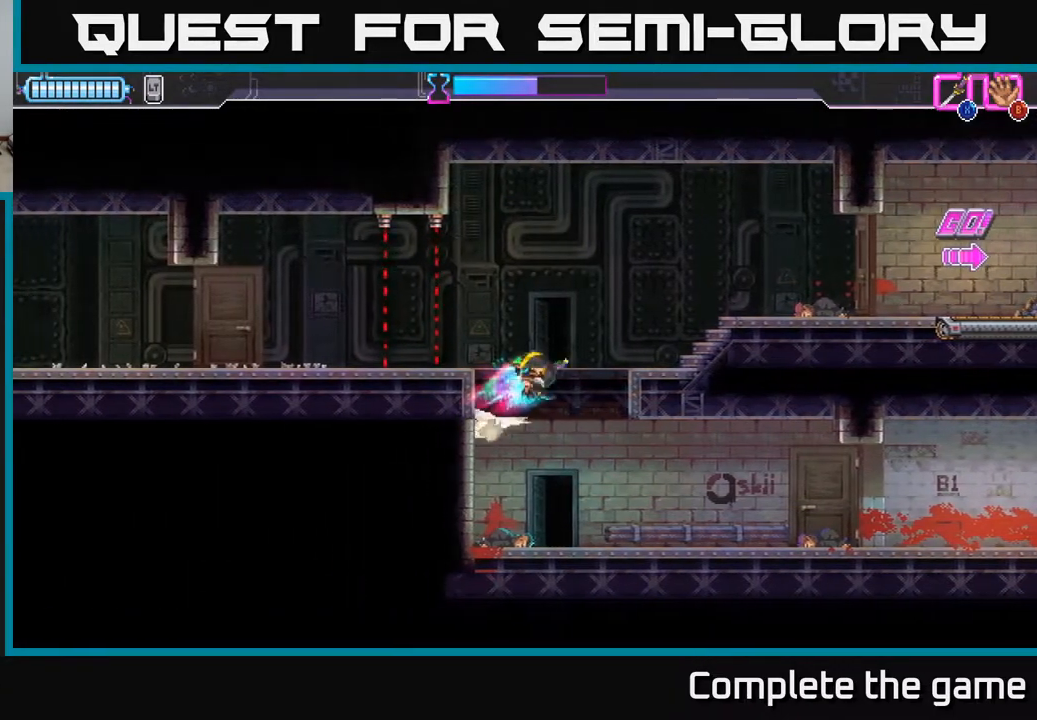
{"buttons": ["A"], "left_stick": "right", "right_stick": "center", "events": [[300, "A", "up"], [300, "left_stick", "right"], [467, "A", "down"]]}
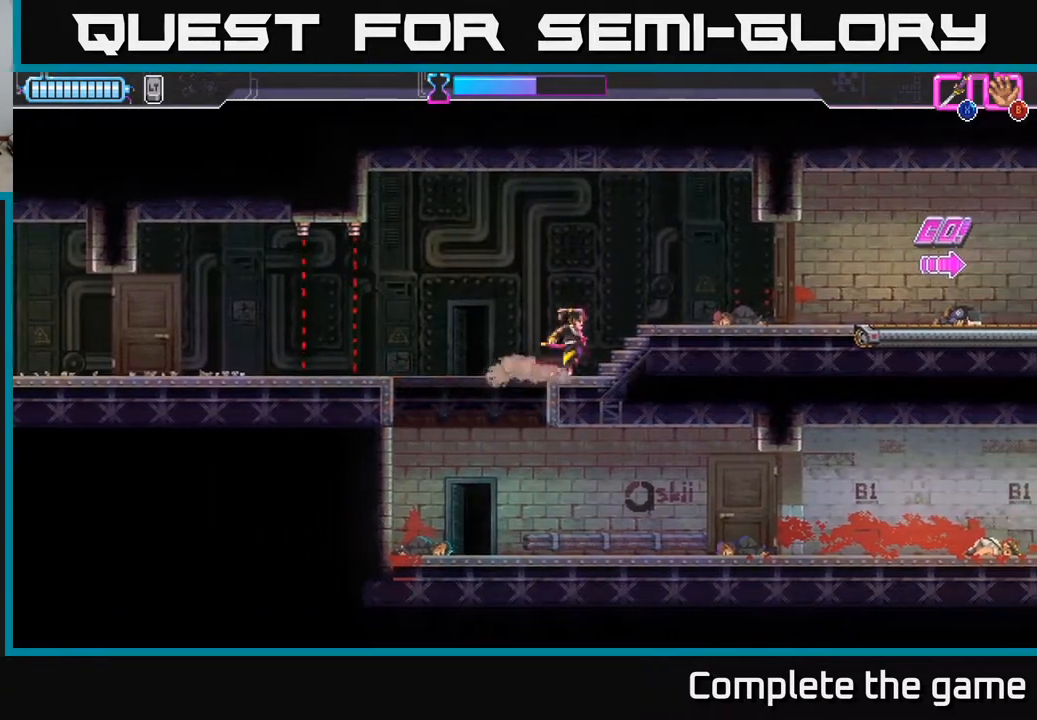
{"buttons": [], "left_stick": "right", "right_stick": "center", "events": [[217, "A", "up"]]}
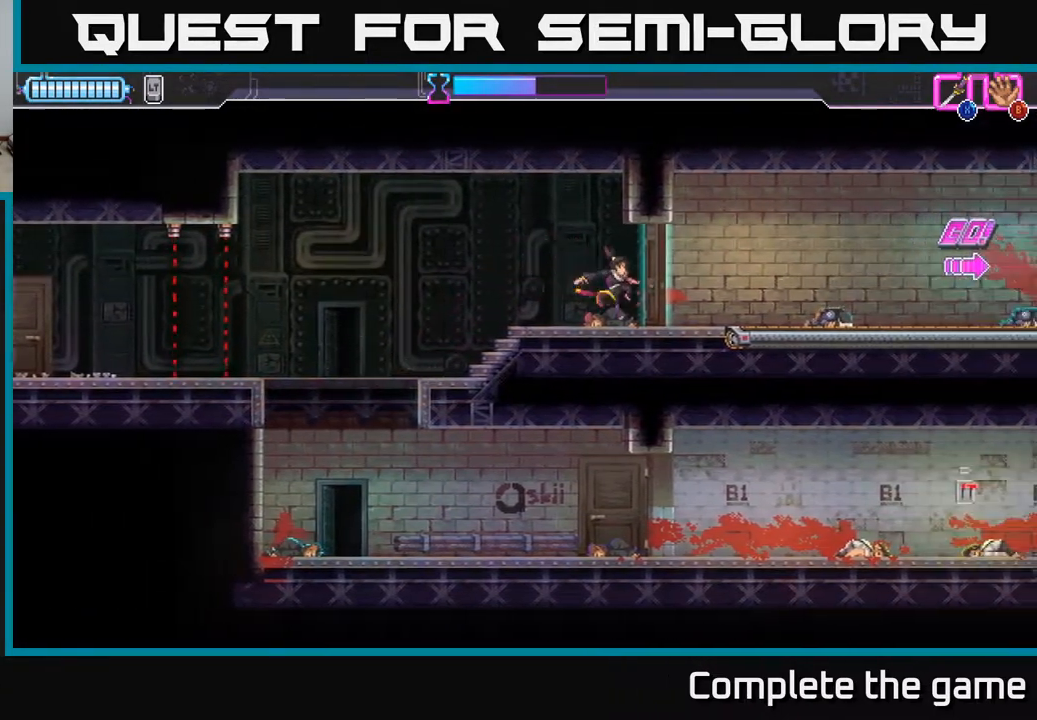
{"buttons": [], "left_stick": "right", "right_stick": "center", "events": []}
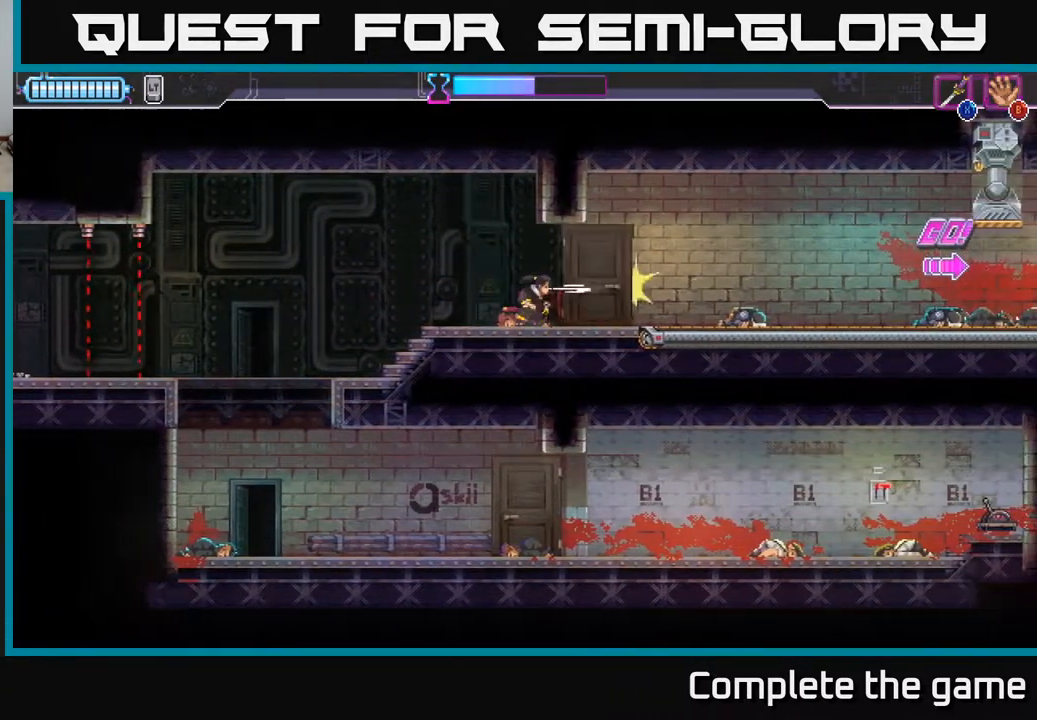
{"buttons": [], "left_stick": "right", "right_stick": "center", "events": []}